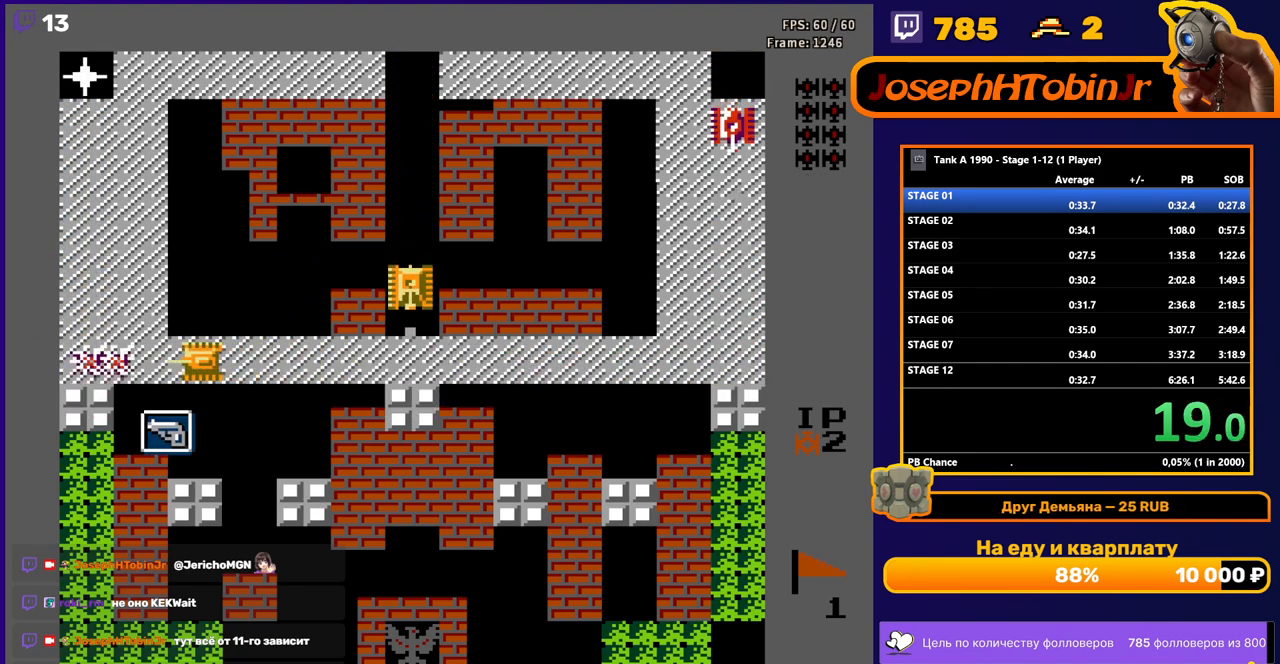
Gameplay with a controller (Nintendo layout); each line is a JSON object with the inputs held at the frame after it. "events" lists button and stick changes between this image and that frame as [ms after this image, input, new state], when the widget could be followed in between. Not read: L3 R3.
{"buttons": ["DPAD_UP"], "events": [[67, "DPAD_DOWN", "down"], [67, "DPAD_LEFT", "up"], [133, "B", "up"], [417, "DPAD_DOWN", "up"], [433, "DPAD_UP", "down"]]}
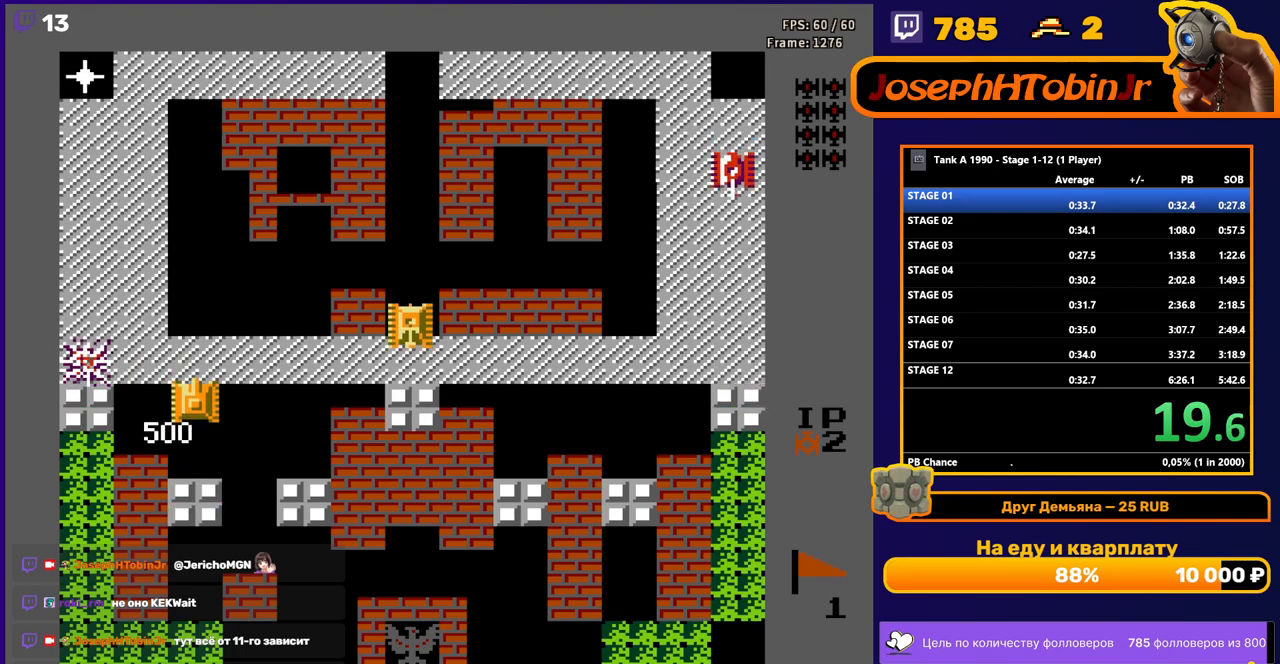
{"buttons": ["B", "DPAD_RIGHT"], "events": [[267, "DPAD_RIGHT", "down"], [283, "DPAD_UP", "up"], [300, "B", "down"]]}
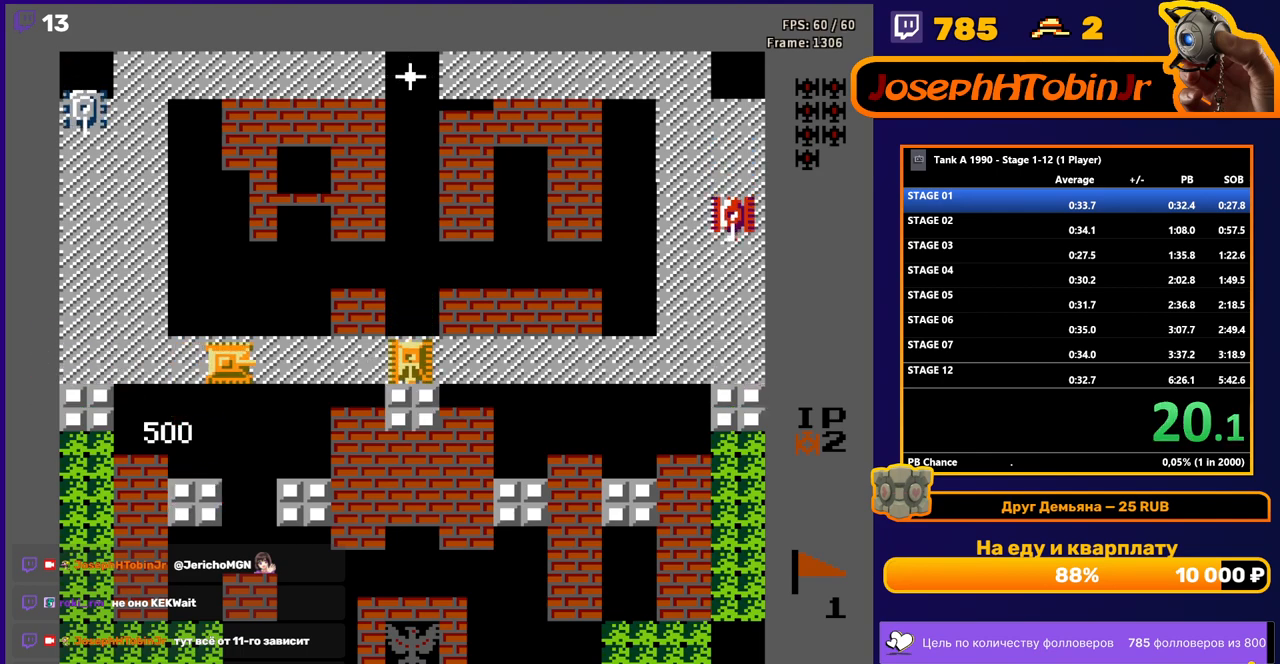
{"buttons": ["DPAD_DOWN"], "events": [[17, "B", "up"], [83, "DPAD_RIGHT", "up"], [83, "DPAD_UP", "down"], [267, "DPAD_UP", "up"], [283, "DPAD_RIGHT", "down"], [433, "DPAD_DOWN", "down"], [433, "DPAD_RIGHT", "up"]]}
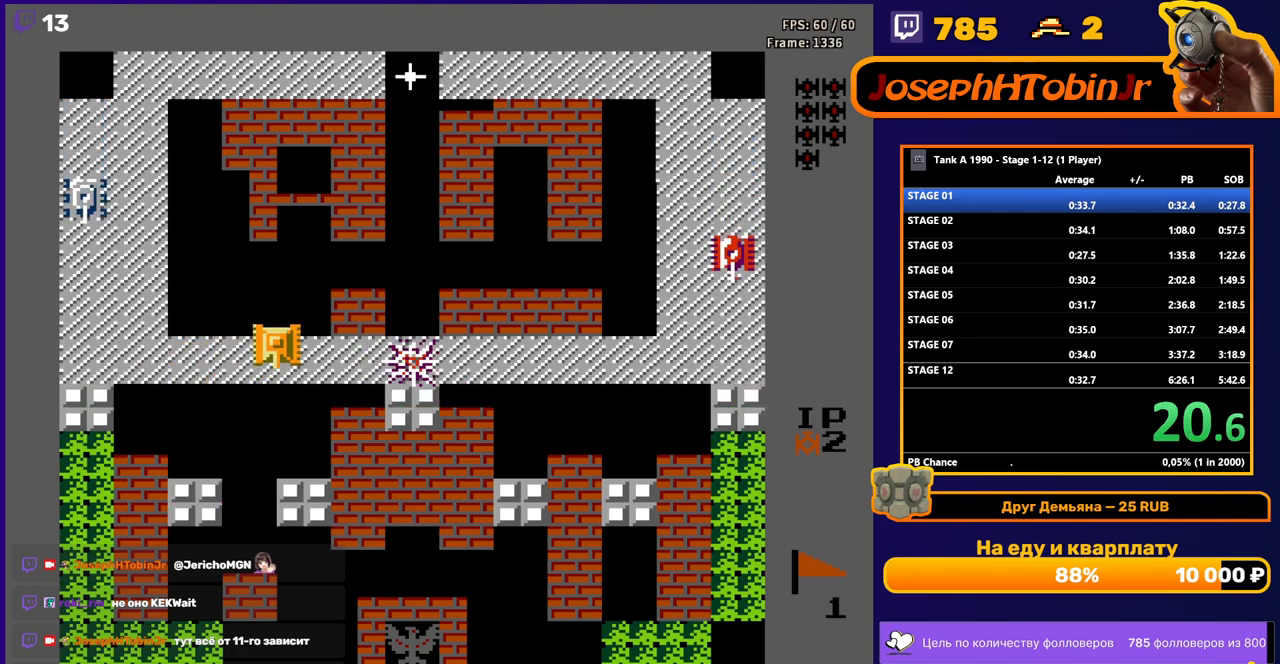
{"buttons": ["DPAD_LEFT"], "events": [[117, "DPAD_RIGHT", "down"], [133, "DPAD_DOWN", "up"], [183, "B", "down"], [317, "DPAD_RIGHT", "up"], [383, "DPAD_LEFT", "down"], [400, "B", "up"]]}
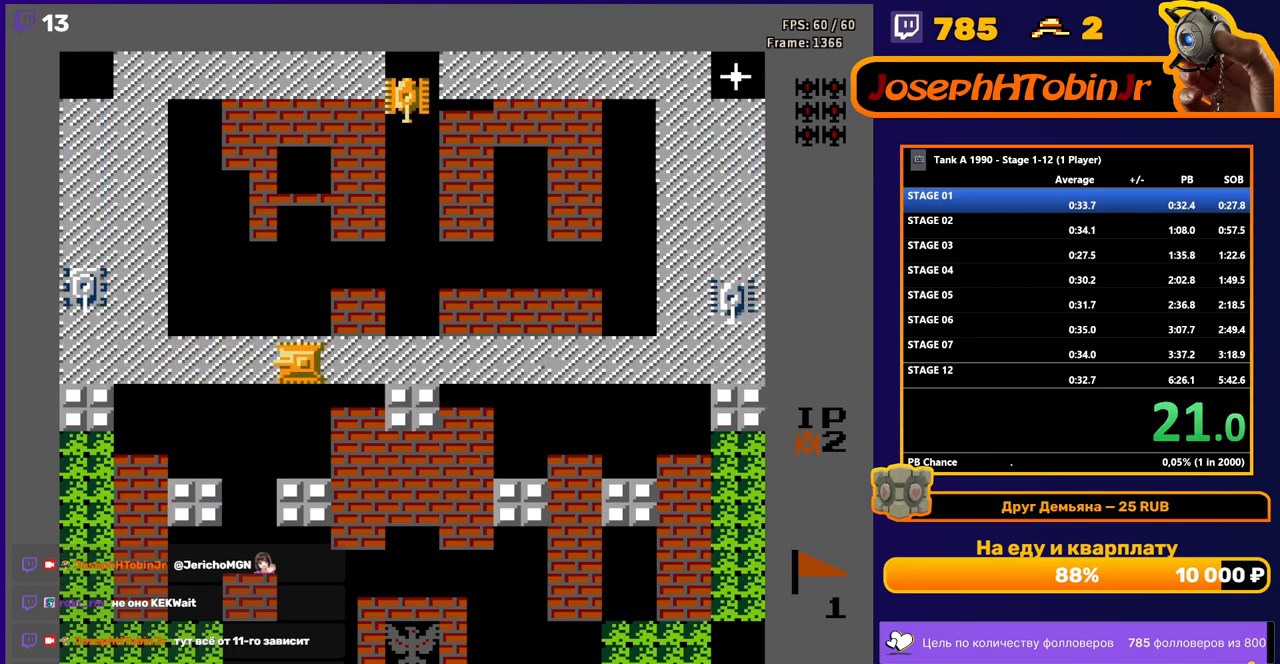
{"buttons": ["B"], "events": [[183, "B", "down"], [267, "DPAD_LEFT", "up"]]}
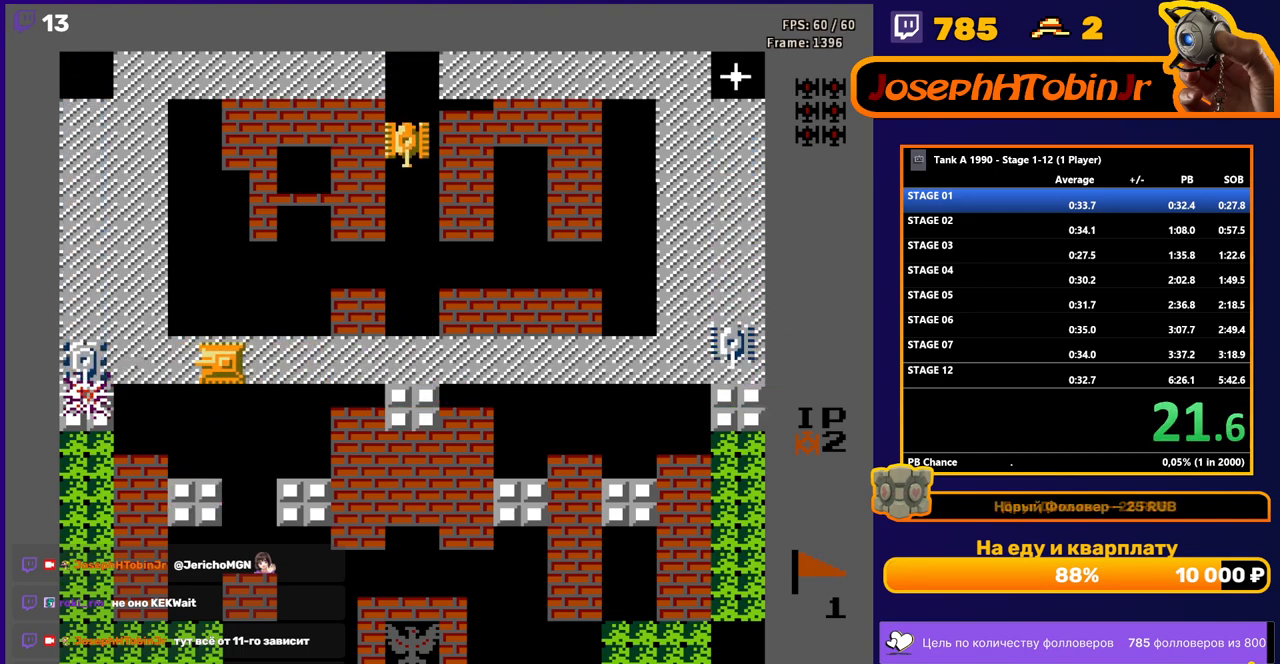
{"buttons": ["B", "DPAD_RIGHT"], "events": [[67, "DPAD_RIGHT", "down"], [100, "B", "up"], [150, "B", "down"]]}
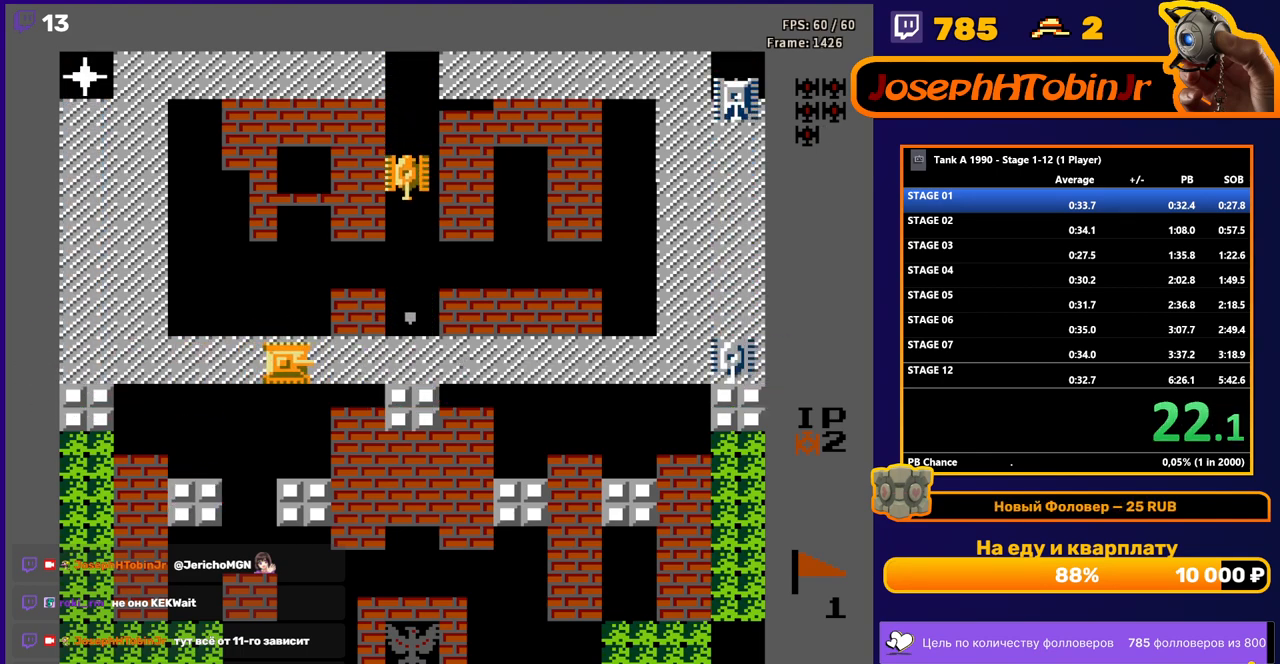
{"buttons": ["B"], "events": [[17, "DPAD_RIGHT", "up"]]}
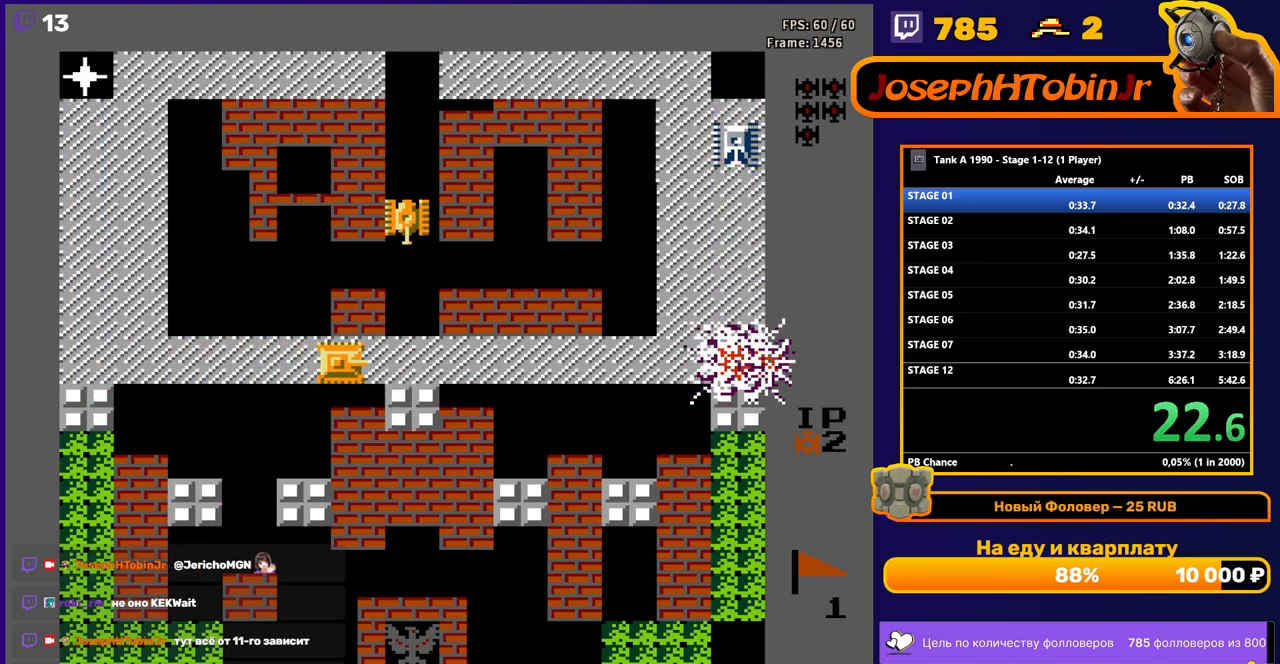
{"buttons": ["DPAD_UP"], "events": [[17, "B", "up"], [17, "DPAD_LEFT", "down"], [283, "DPAD_UP", "down"], [300, "DPAD_LEFT", "up"]]}
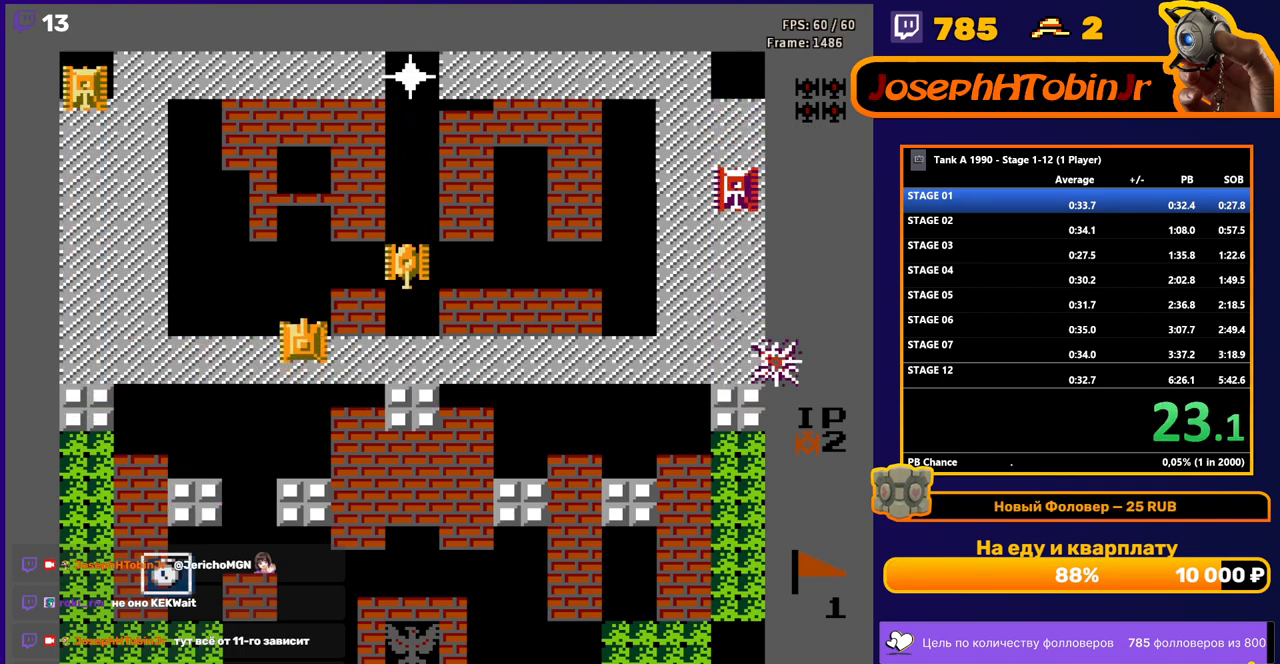
{"buttons": ["B", "DPAD_RIGHT"], "events": [[167, "DPAD_RIGHT", "down"], [183, "DPAD_UP", "up"], [200, "B", "down"]]}
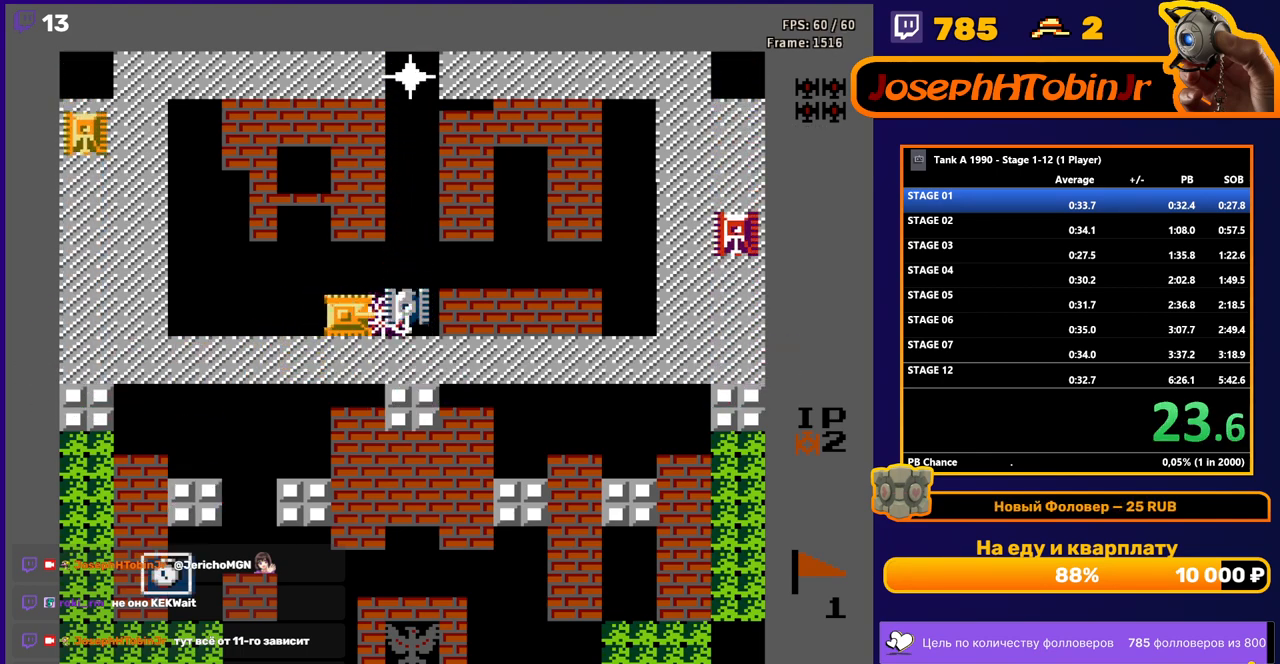
{"buttons": ["B"], "events": [[50, "DPAD_RIGHT", "up"]]}
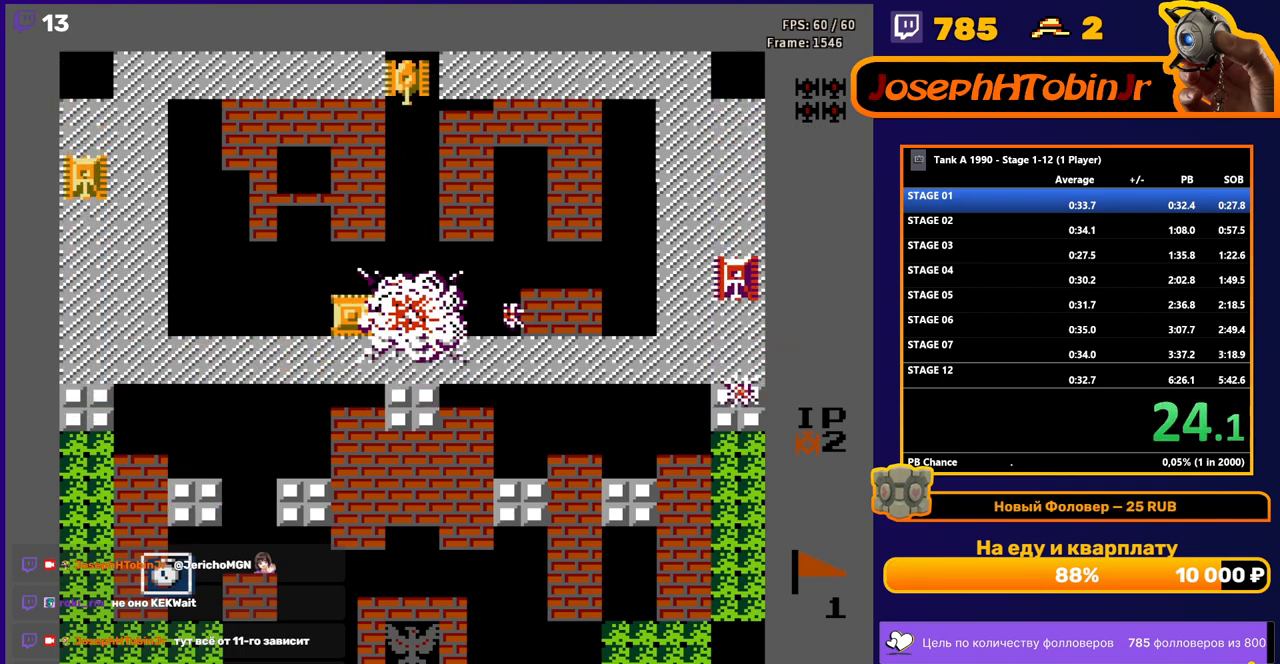
{"buttons": ["DPAD_RIGHT"], "events": [[233, "B", "up"], [233, "DPAD_LEFT", "down"], [467, "DPAD_LEFT", "up"], [467, "DPAD_RIGHT", "down"]]}
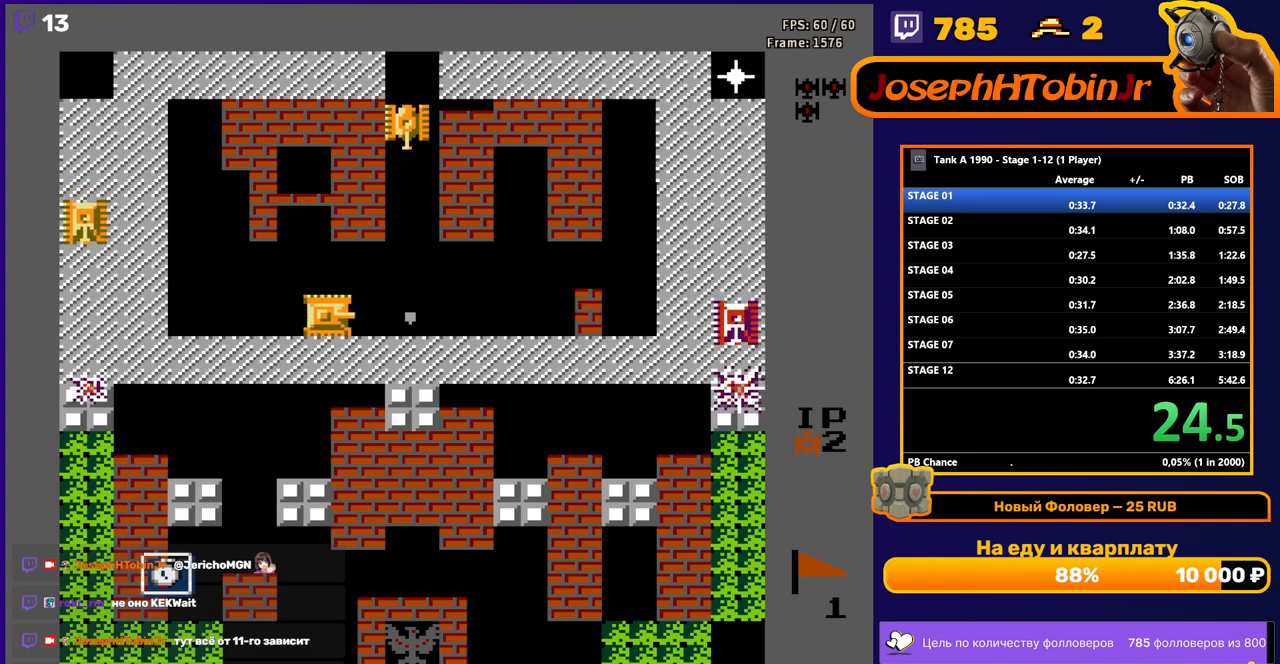
{"buttons": ["DPAD_LEFT"], "events": [[33, "B", "down"], [117, "DPAD_RIGHT", "up"], [167, "DPAD_LEFT", "down"], [200, "B", "up"]]}
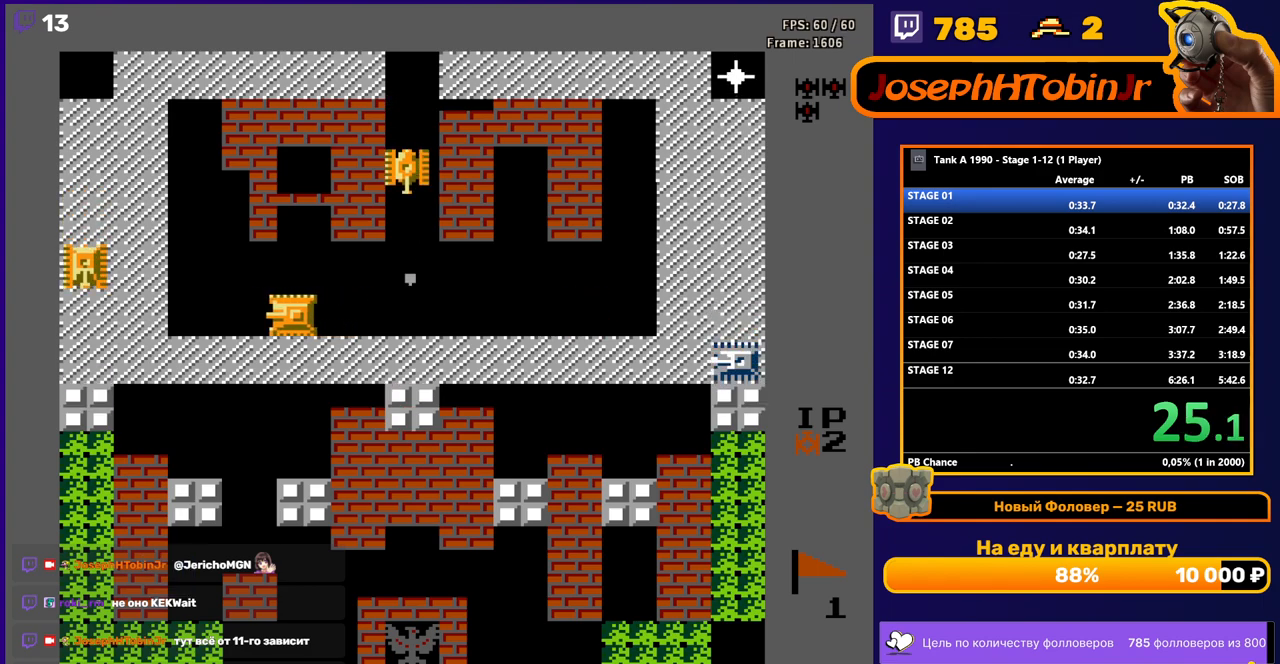
{"buttons": ["DPAD_UP"], "events": [[50, "B", "down"], [383, "DPAD_LEFT", "up"], [383, "DPAD_UP", "down"], [417, "B", "up"]]}
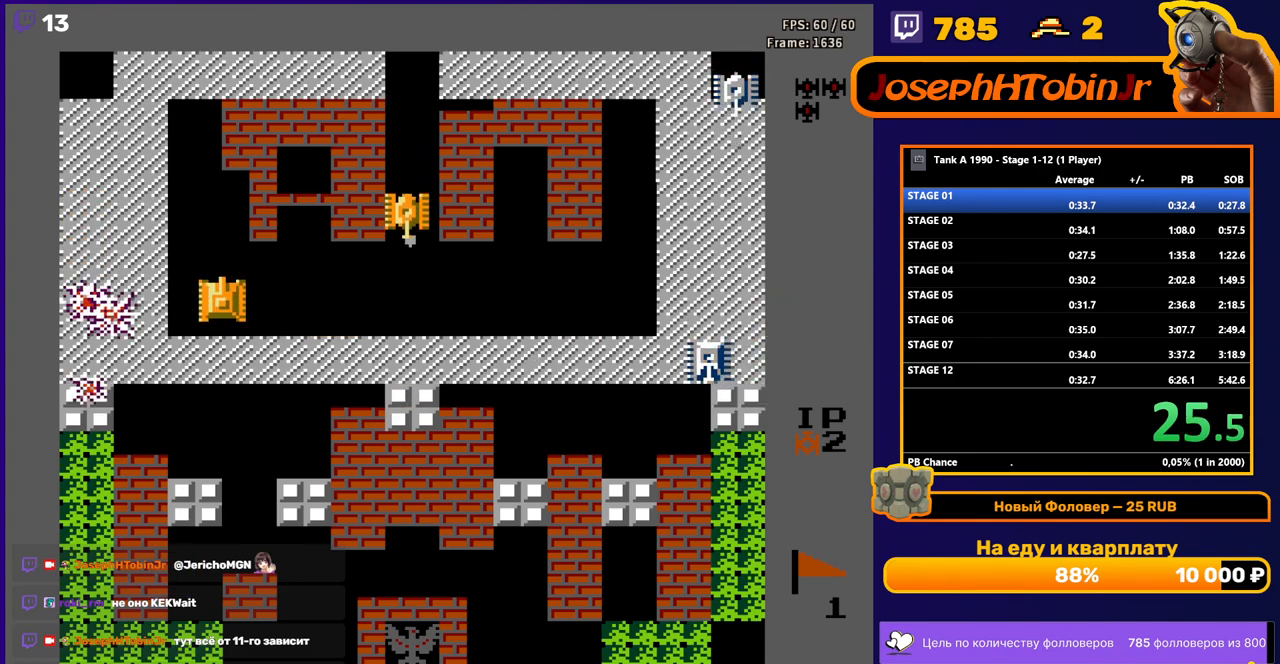
{"buttons": ["DPAD_RIGHT"], "events": [[217, "DPAD_RIGHT", "down"], [267, "DPAD_UP", "up"], [333, "B", "down"], [500, "B", "up"]]}
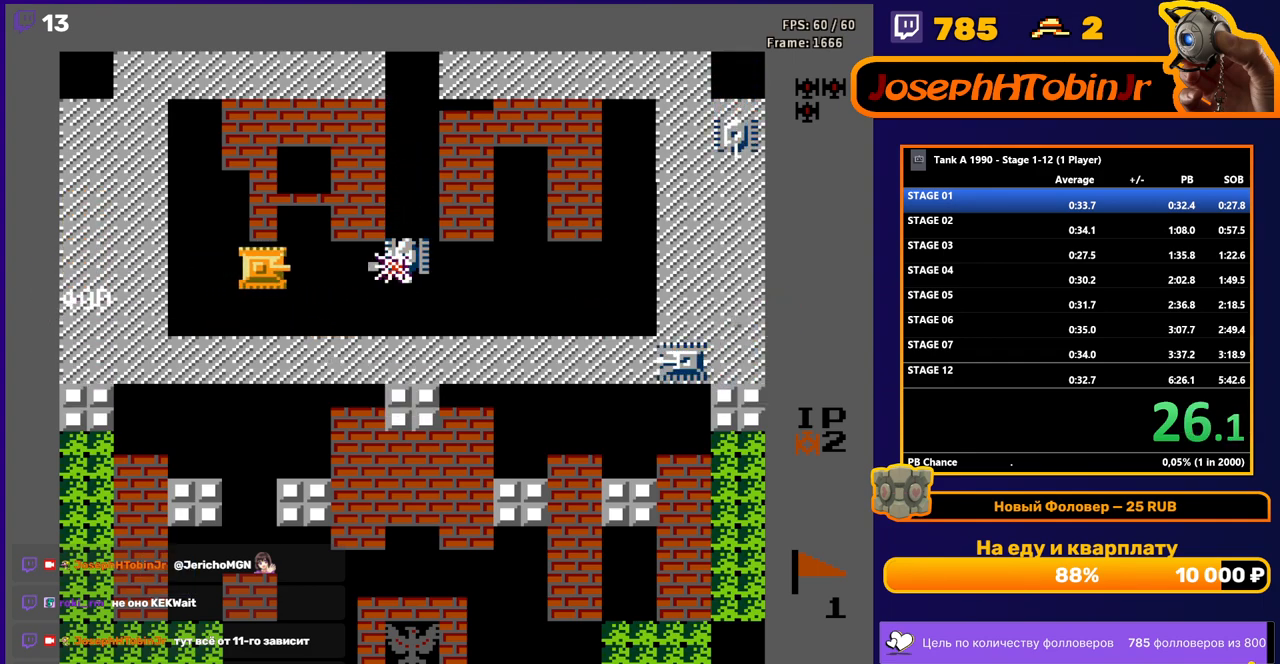
{"buttons": ["DPAD_RIGHT"], "events": []}
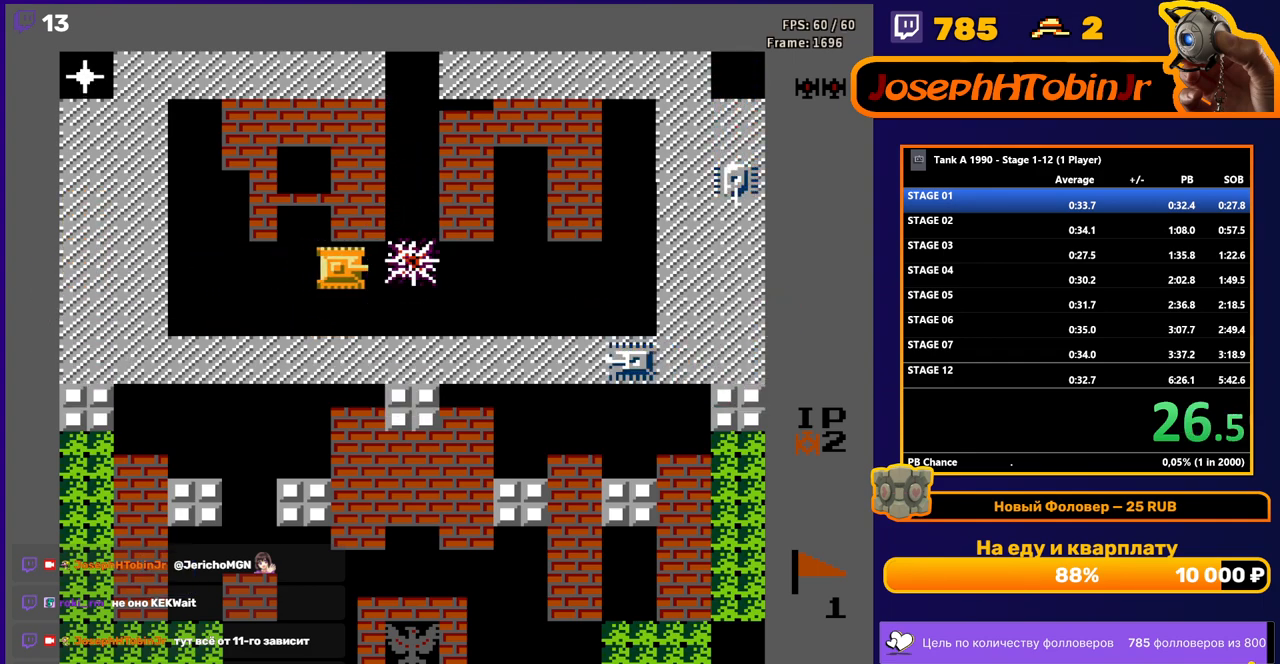
{"buttons": ["B", "DPAD_RIGHT"], "events": [[100, "B", "down"]]}
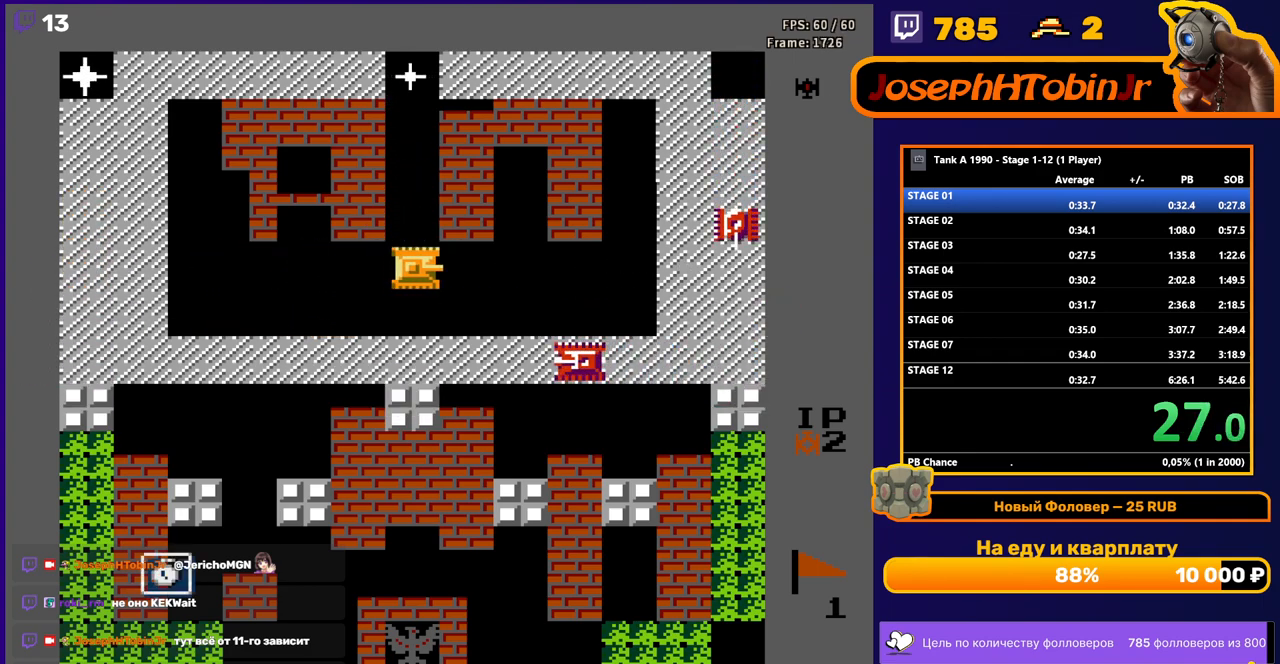
{"buttons": ["DPAD_DOWN"], "events": [[467, "DPAD_RIGHT", "up"], [483, "B", "up"], [483, "DPAD_DOWN", "down"]]}
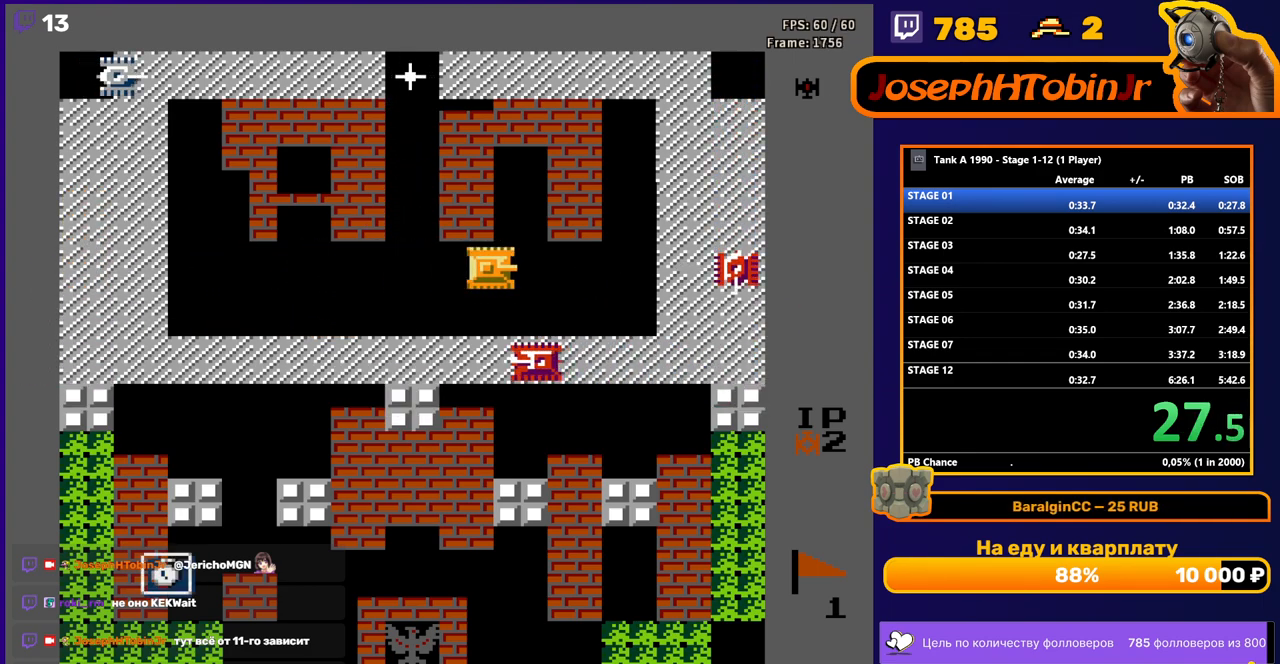
{"buttons": ["B"], "events": [[117, "B", "down"], [250, "DPAD_DOWN", "up"]]}
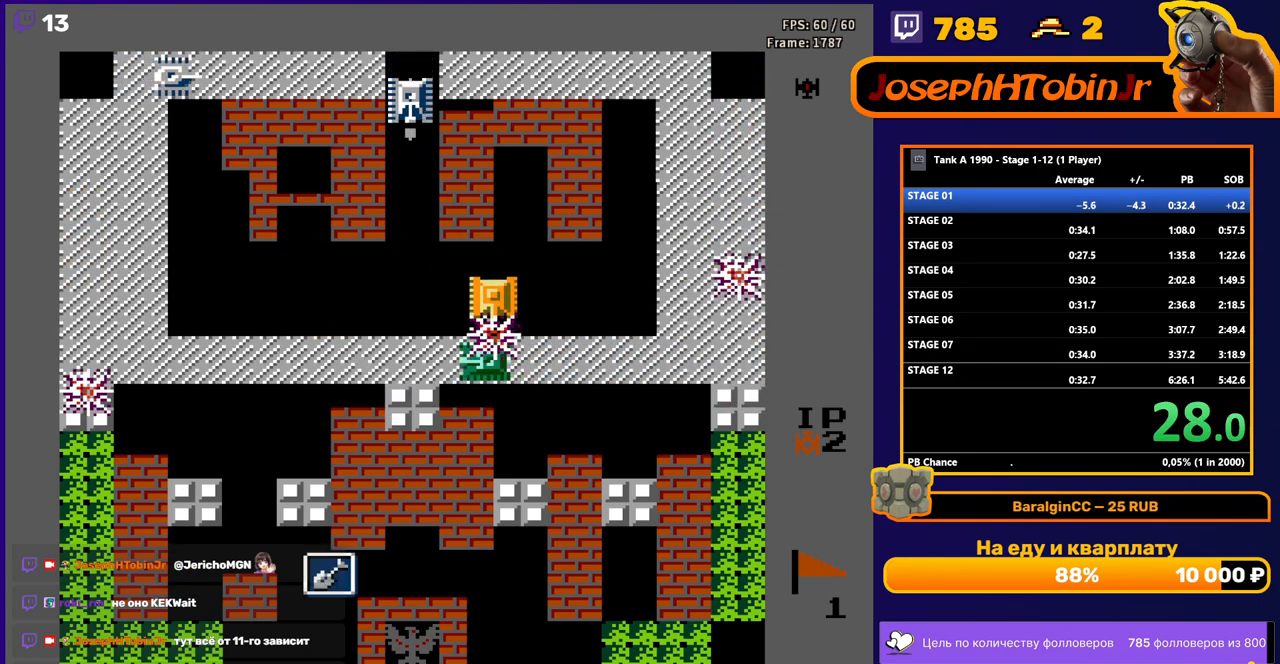
{"buttons": ["DPAD_UP"], "events": [[67, "B", "up"], [167, "B", "down"], [317, "DPAD_UP", "down"], [333, "B", "up"]]}
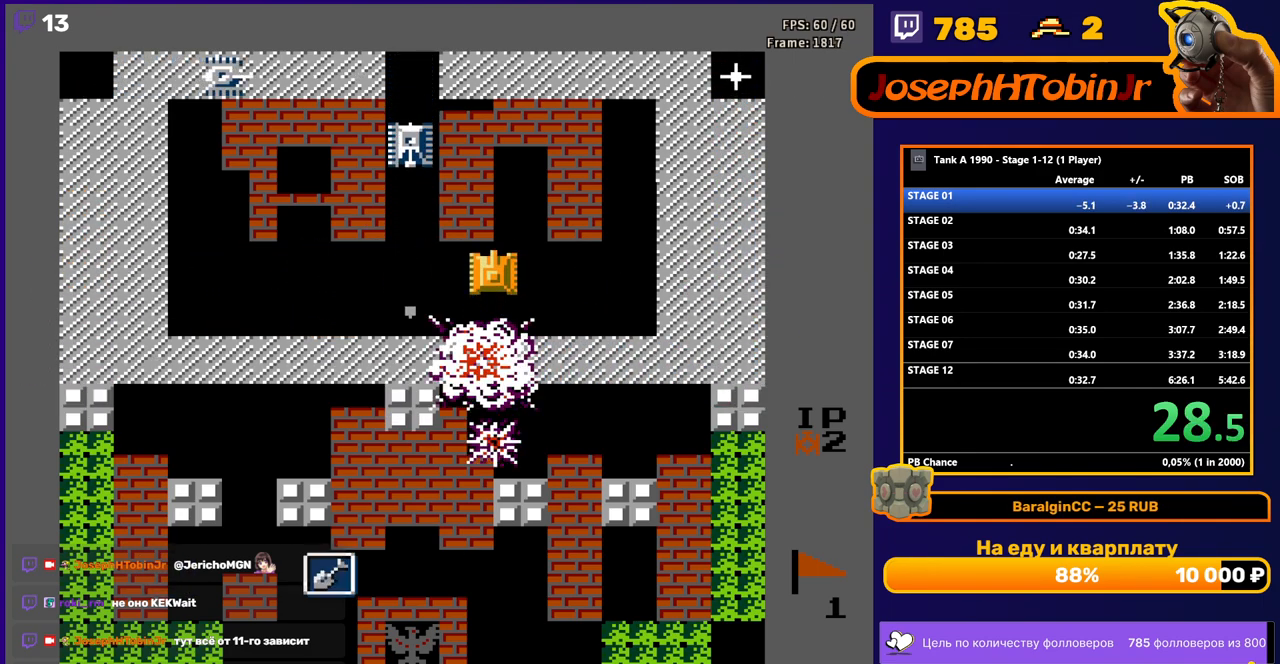
{"buttons": ["B", "DPAD_LEFT"], "events": [[17, "B", "down"], [333, "B", "up"], [467, "DPAD_LEFT", "down"], [483, "B", "down"], [483, "DPAD_UP", "up"]]}
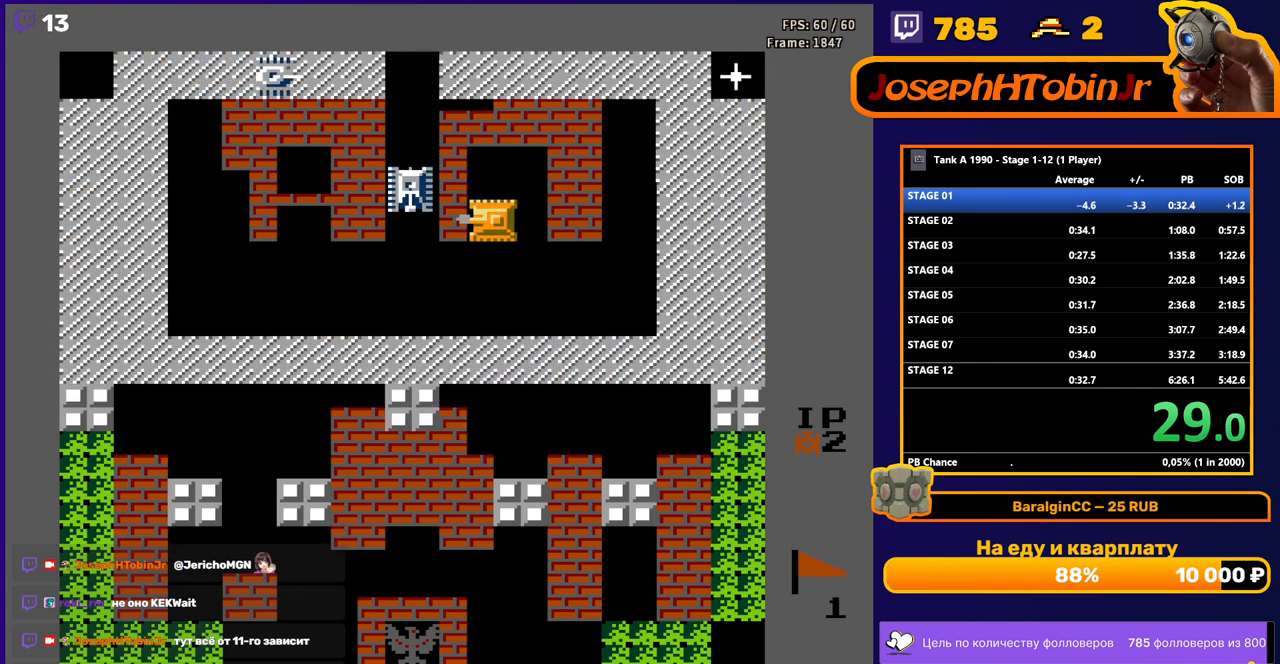
{"buttons": ["B"], "events": [[200, "B", "up"], [233, "DPAD_LEFT", "up"], [267, "DPAD_RIGHT", "down"], [300, "B", "down"], [400, "DPAD_RIGHT", "up"]]}
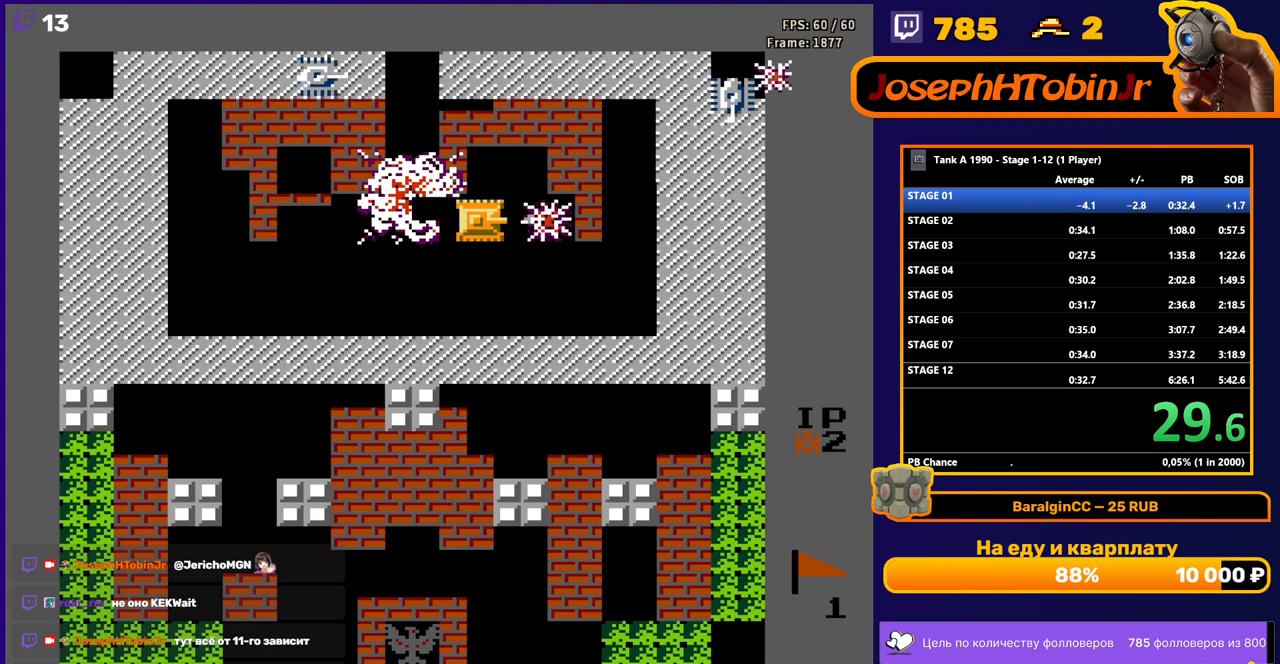
{"buttons": ["DPAD_LEFT"], "events": [[100, "DPAD_LEFT", "down"], [117, "B", "up"]]}
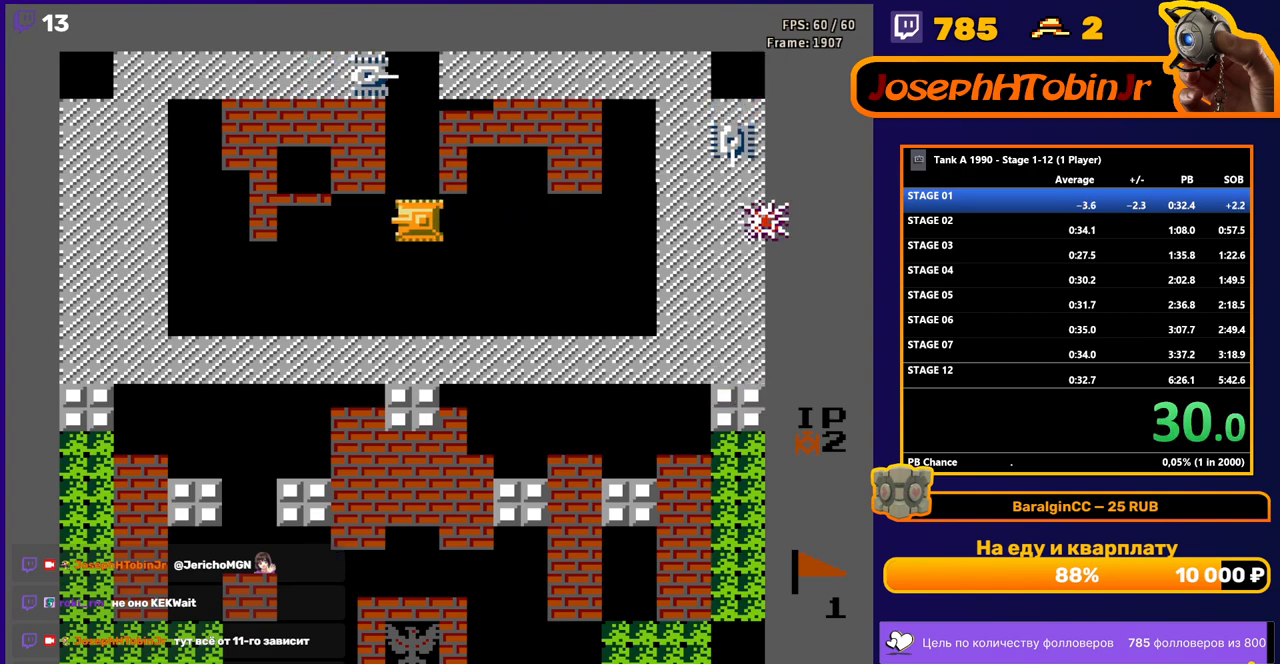
{"buttons": ["B", "DPAD_RIGHT"], "events": [[17, "DPAD_UP", "down"], [33, "DPAD_LEFT", "up"], [100, "B", "down"], [133, "DPAD_UP", "up"], [183, "DPAD_DOWN", "down"], [217, "B", "up"], [267, "DPAD_RIGHT", "down"], [283, "DPAD_DOWN", "up"], [333, "B", "down"]]}
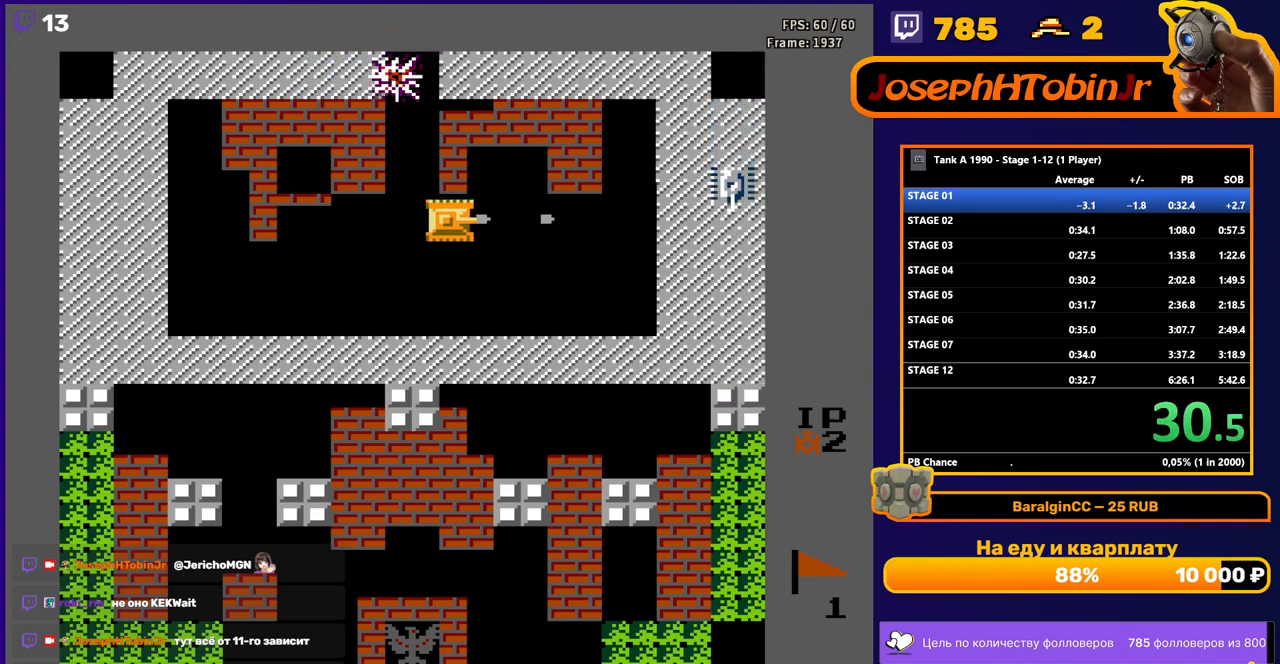
{"buttons": [], "events": [[167, "B", "up"], [367, "DPAD_RIGHT", "up"]]}